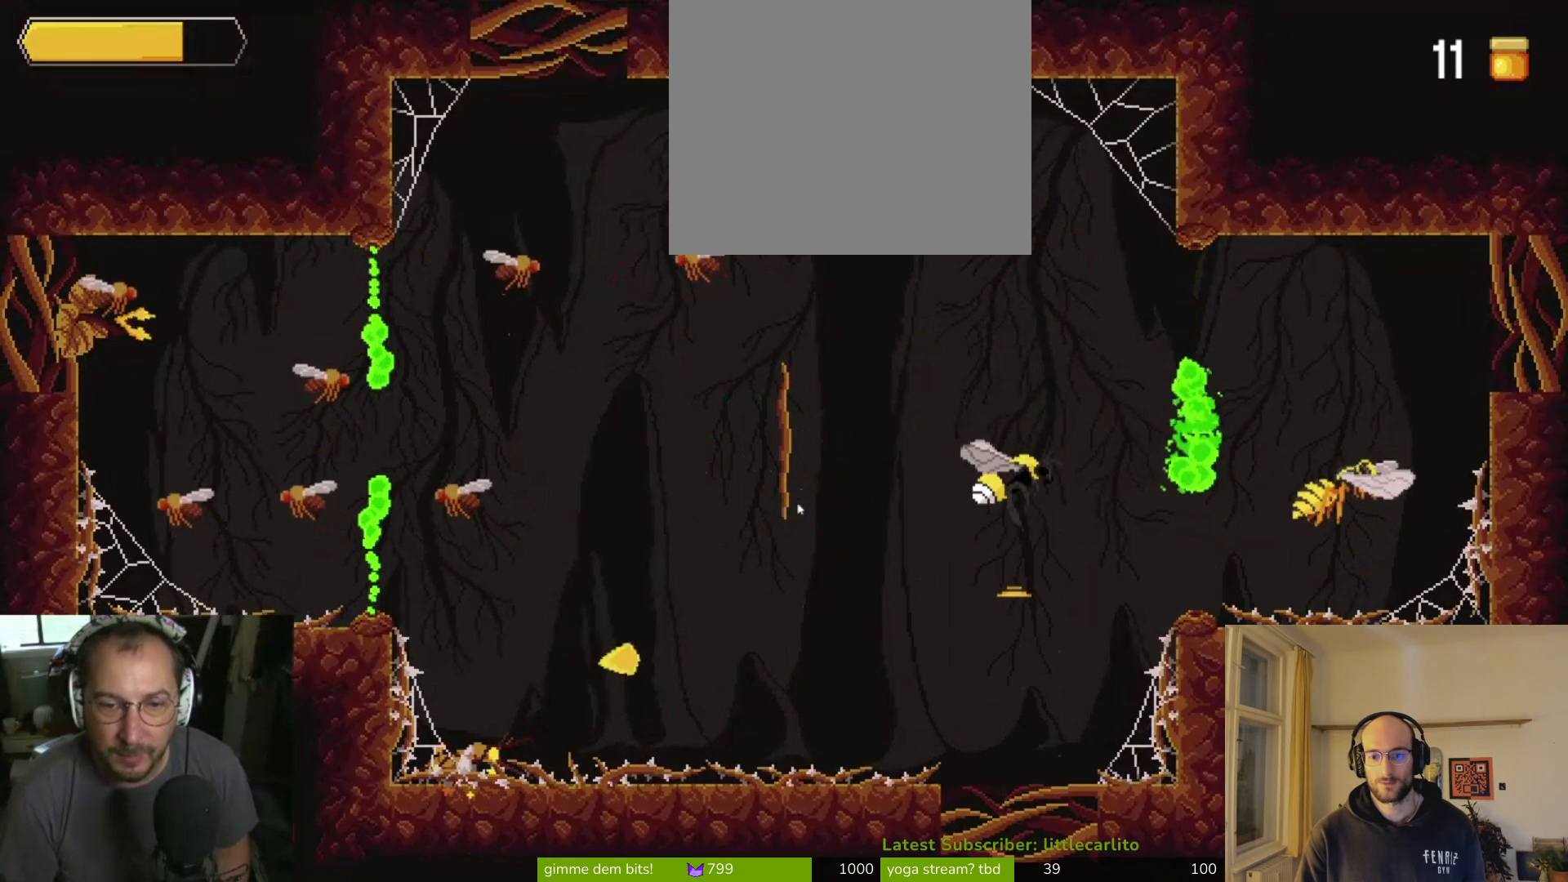
Gameplay with a controller (PlayStation layout); each line is a JSON object with the inputs held at the frame after it. "events" lists button and stick changes between this image and that frame as [ms after this image, input, new state], when the widget could be followed in between.
{"buttons": ["CIRCLE"], "left_stick": "center", "right_stick": "center", "events": [[267, "CROSS", "up"], [333, "CIRCLE", "down"]]}
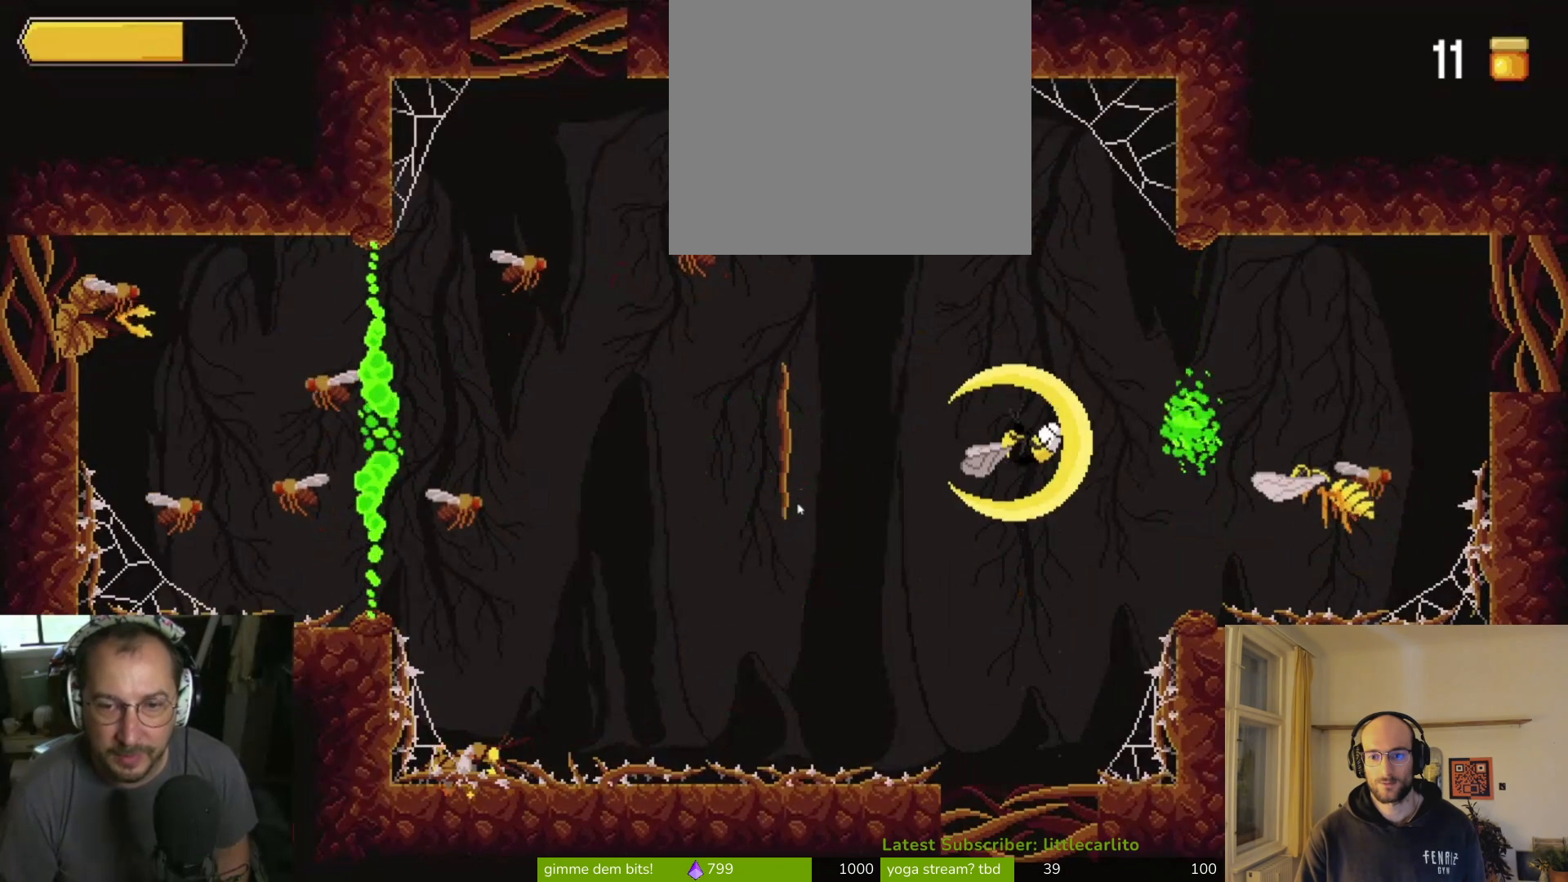
{"buttons": [], "left_stick": "center", "right_stick": "center", "events": [[67, "CIRCLE", "up"]]}
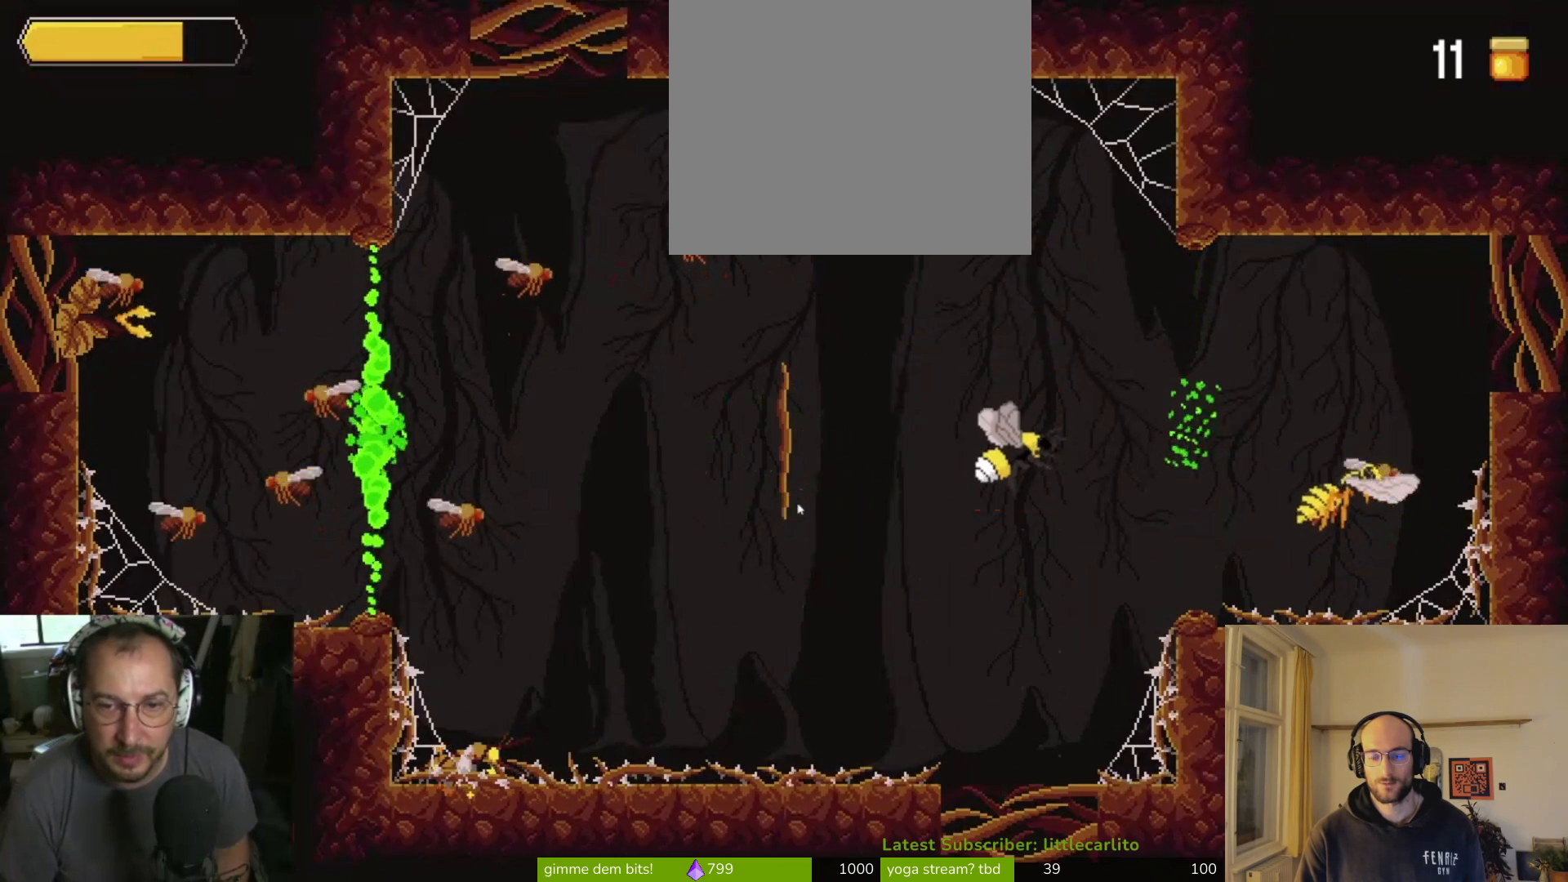
{"buttons": [], "left_stick": "center", "right_stick": "center", "events": []}
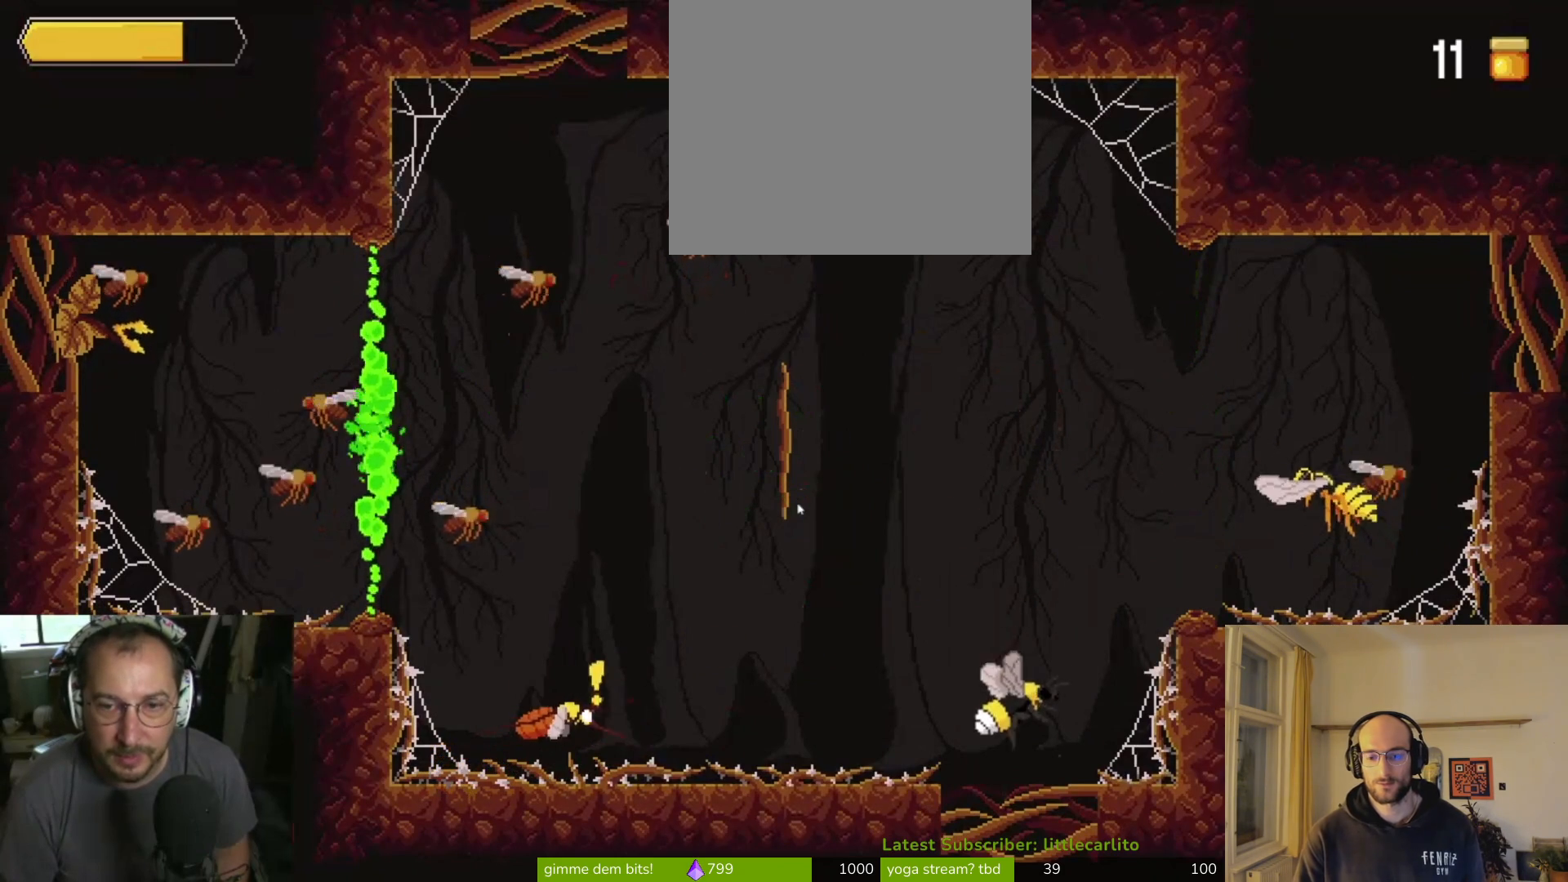
{"buttons": [], "left_stick": "center", "right_stick": "center", "events": [[133, "CROSS", "down"], [500, "CROSS", "up"]]}
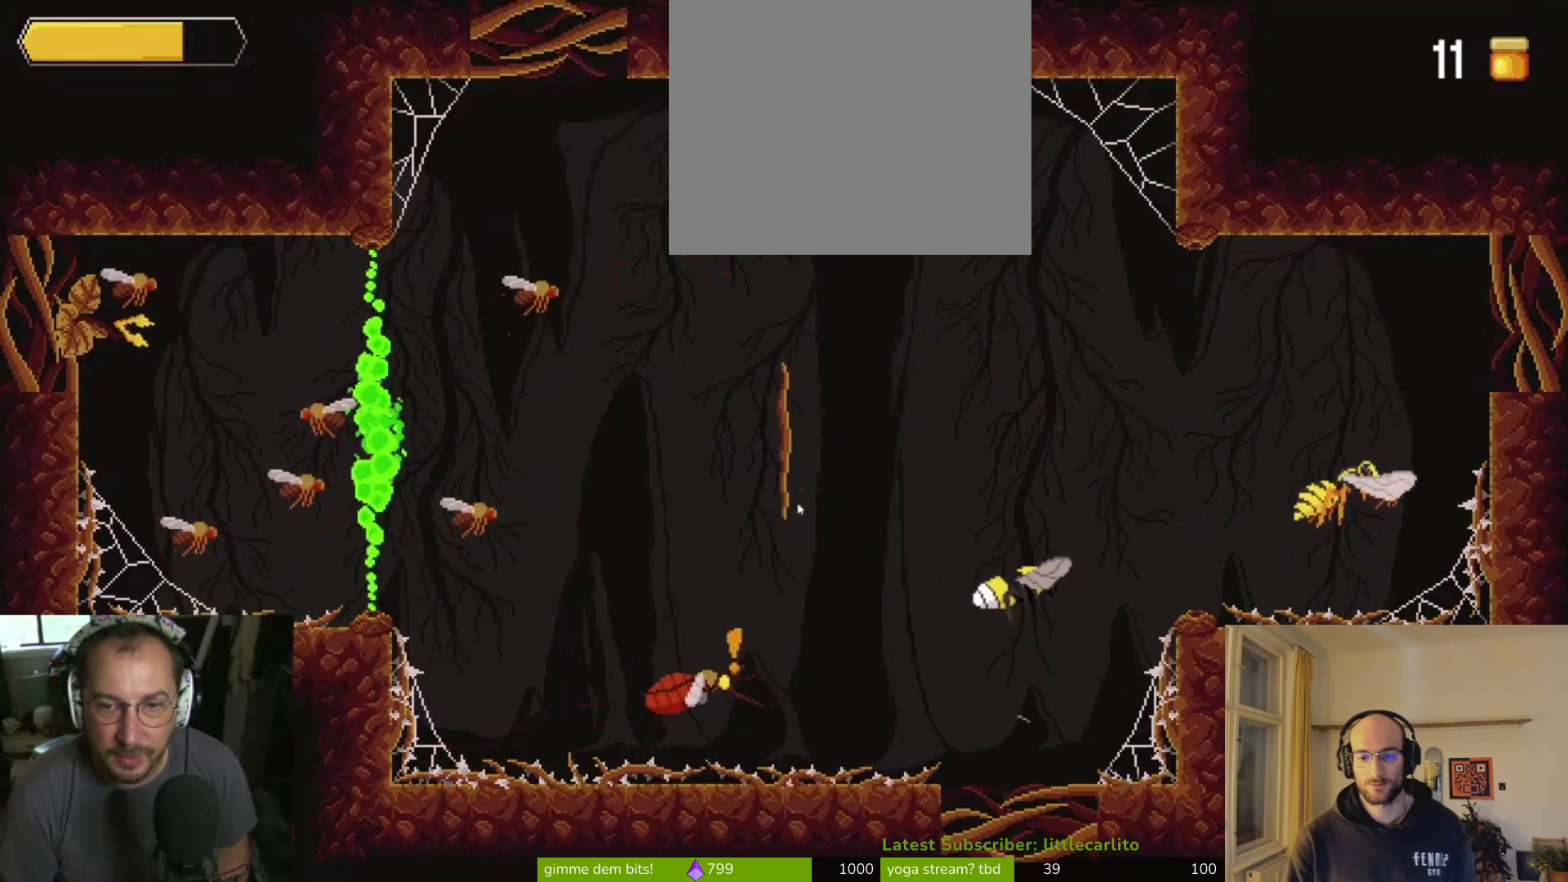
{"buttons": ["CROSS"], "left_stick": "center", "right_stick": "center", "events": [[200, "CROSS", "down"]]}
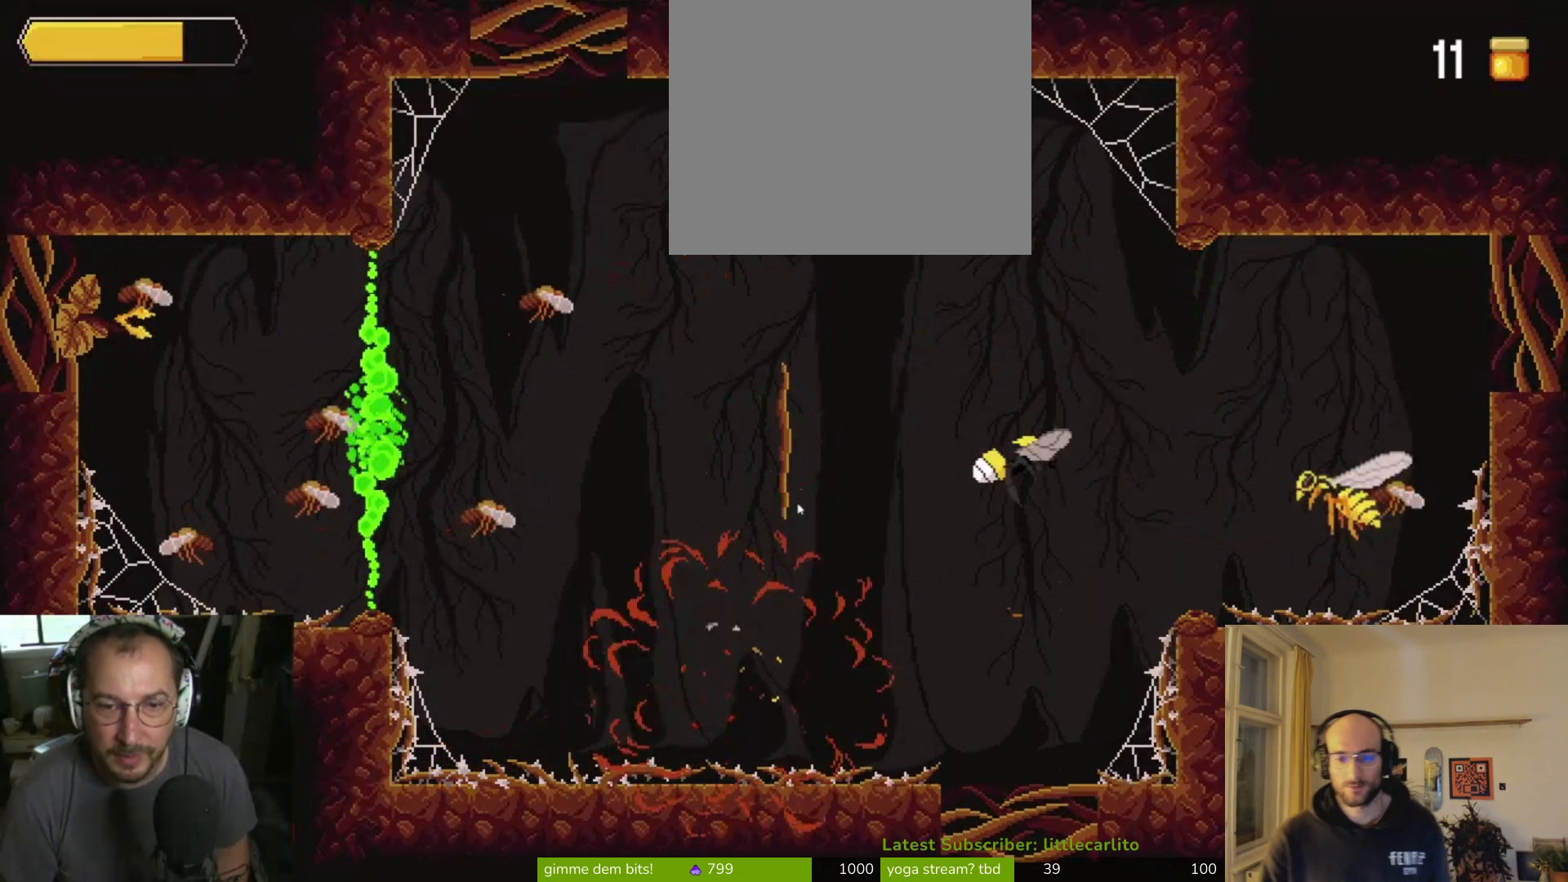
{"buttons": ["CIRCLE"], "left_stick": "center", "right_stick": "center", "events": [[167, "CROSS", "up"], [367, "CIRCLE", "down"]]}
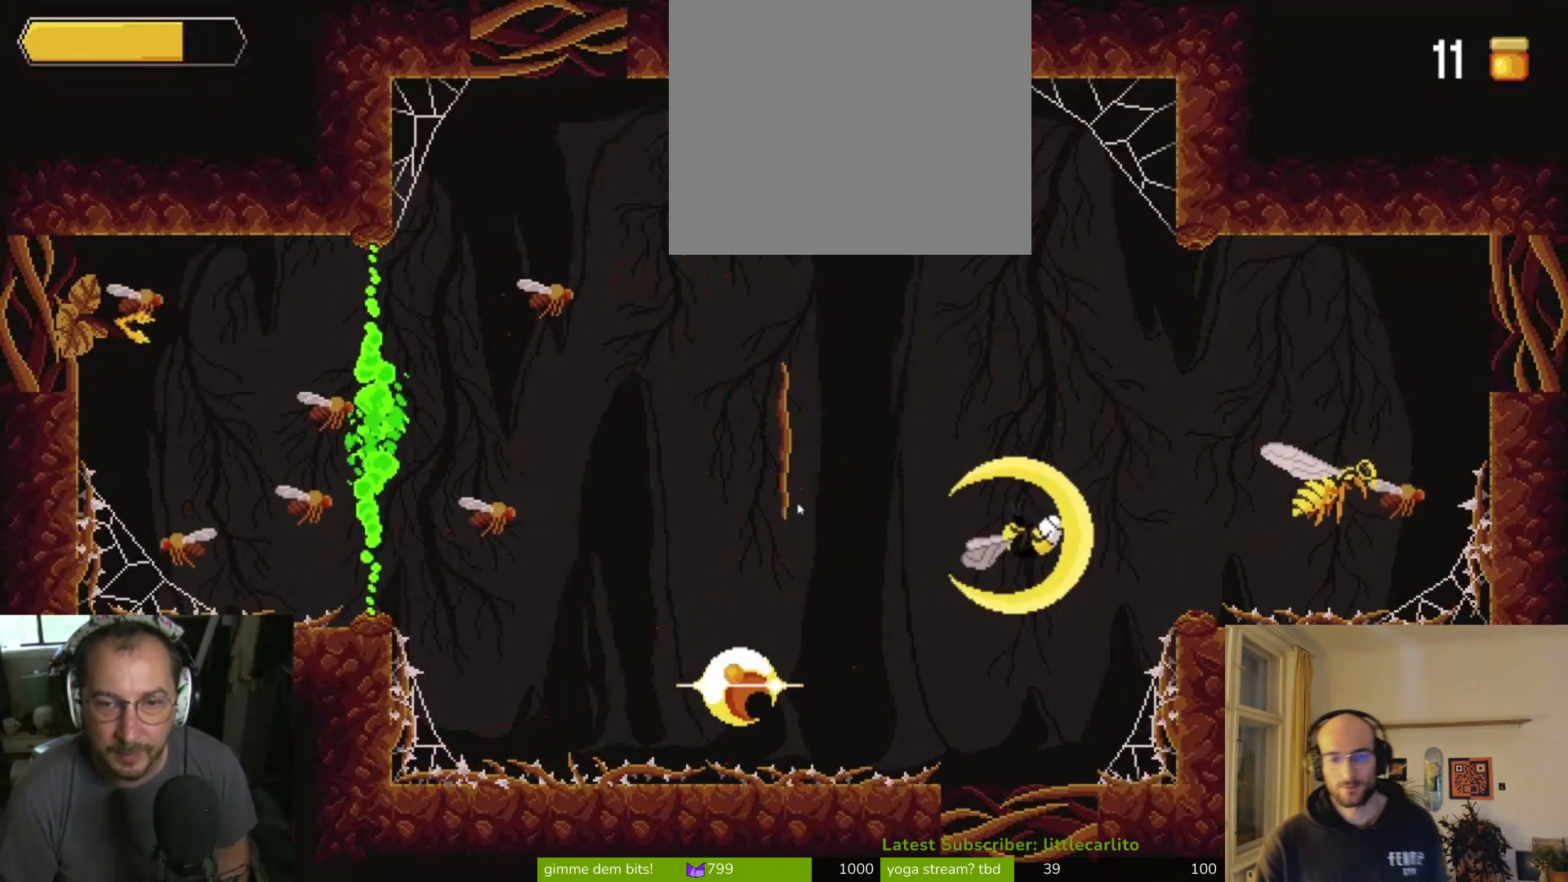
{"buttons": [], "left_stick": "center", "right_stick": "center", "events": [[133, "CIRCLE", "up"]]}
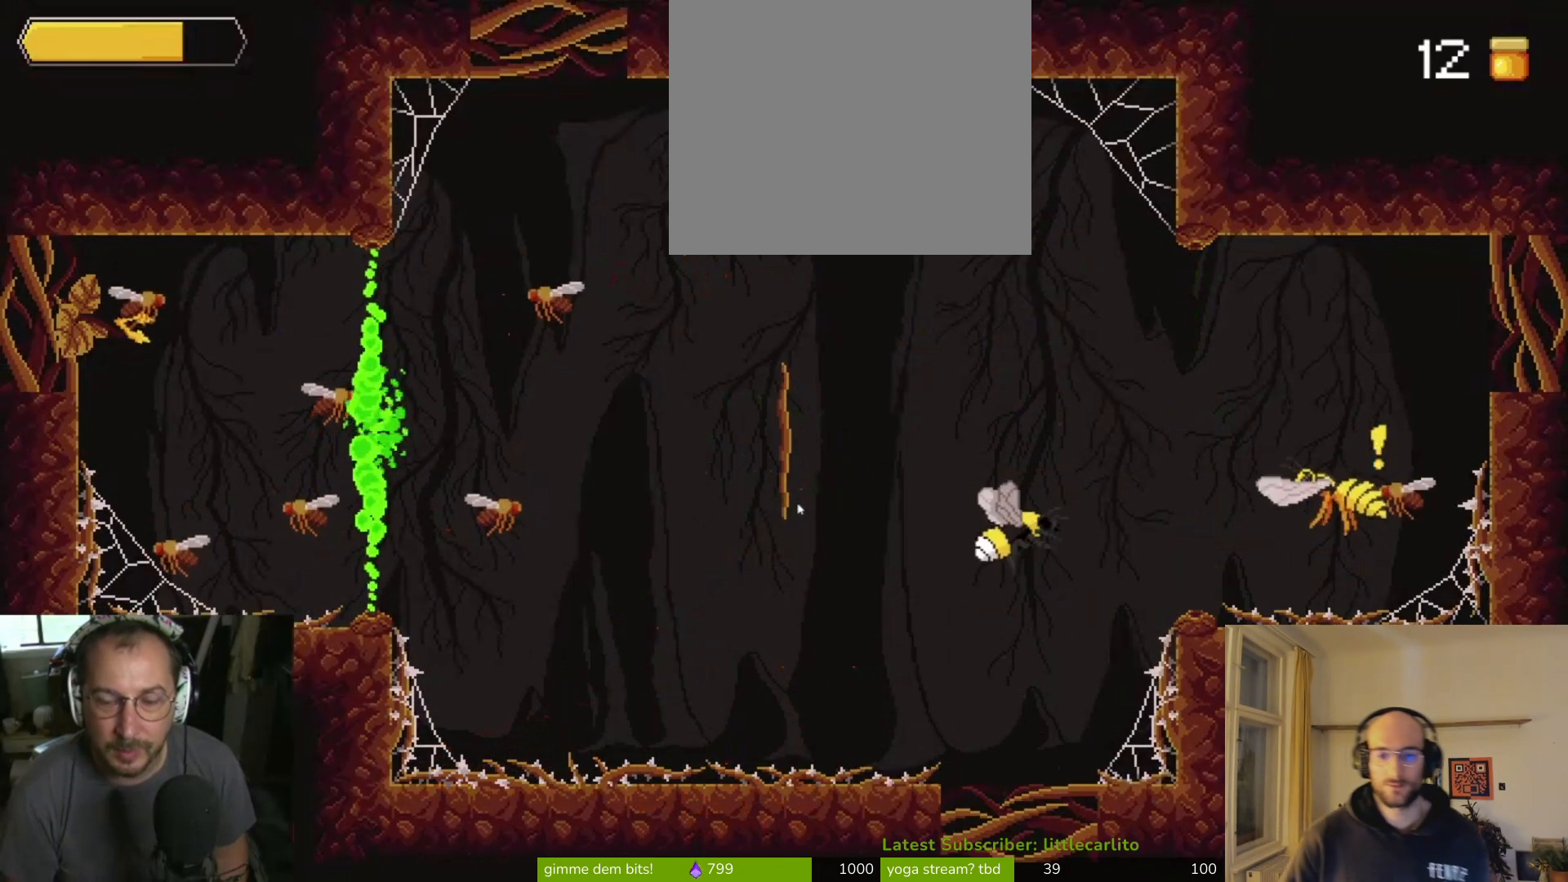
{"buttons": ["CROSS"], "left_stick": "center", "right_stick": "center", "events": [[467, "CROSS", "down"]]}
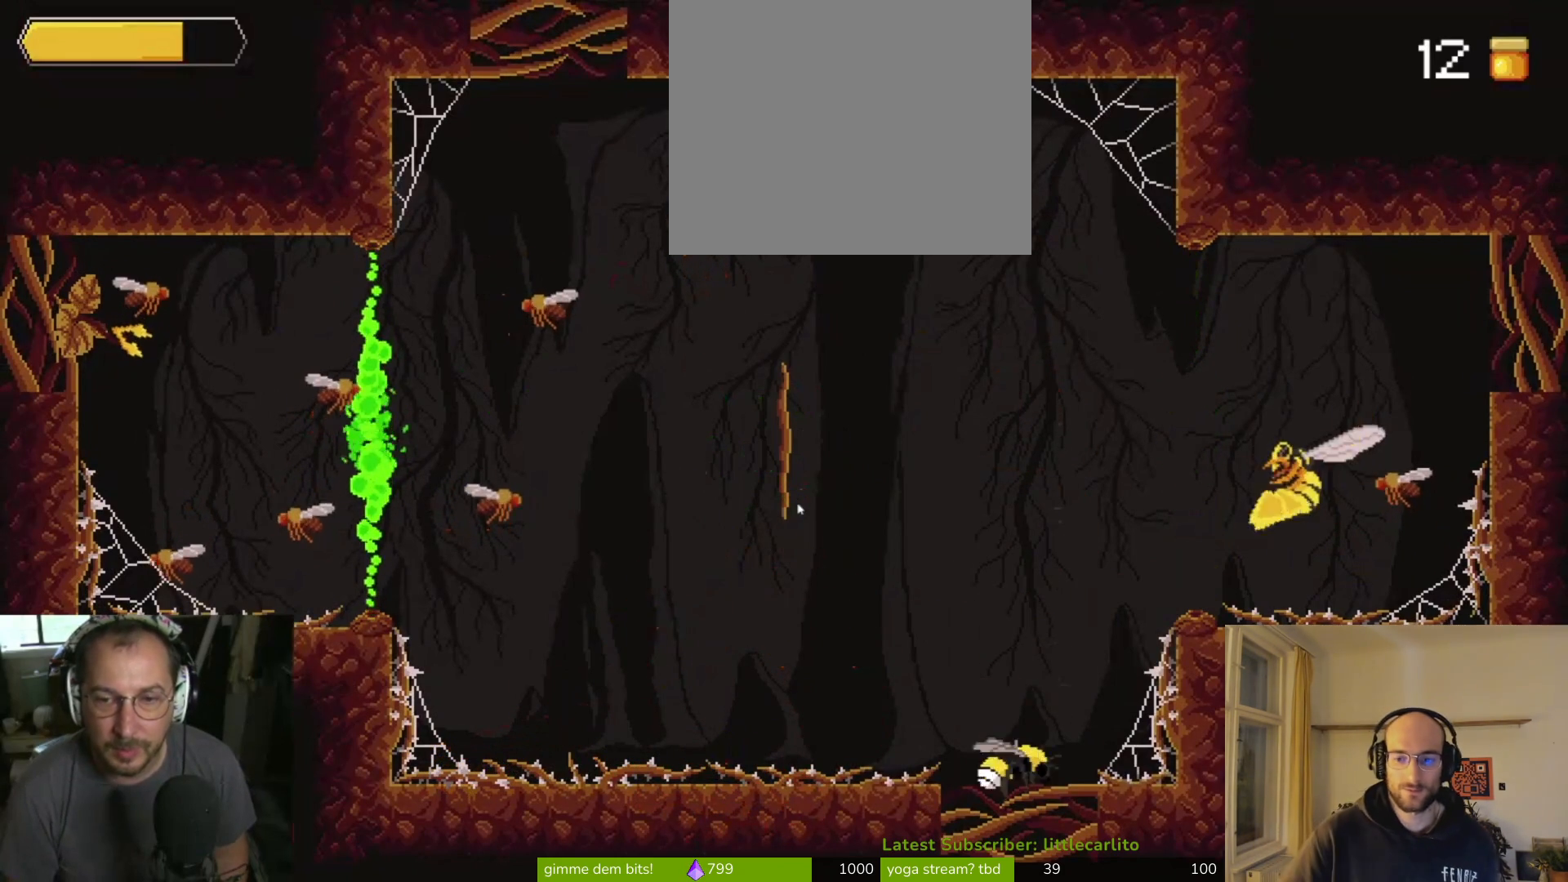
{"buttons": [], "left_stick": "center", "right_stick": "center", "events": [[233, "CIRCLE", "down"], [300, "R1", "down"], [300, "TRIANGLE", "down"], [367, "CROSS", "up"], [367, "R1", "up"], [367, "TRIANGLE", "up"], [400, "CIRCLE", "up"]]}
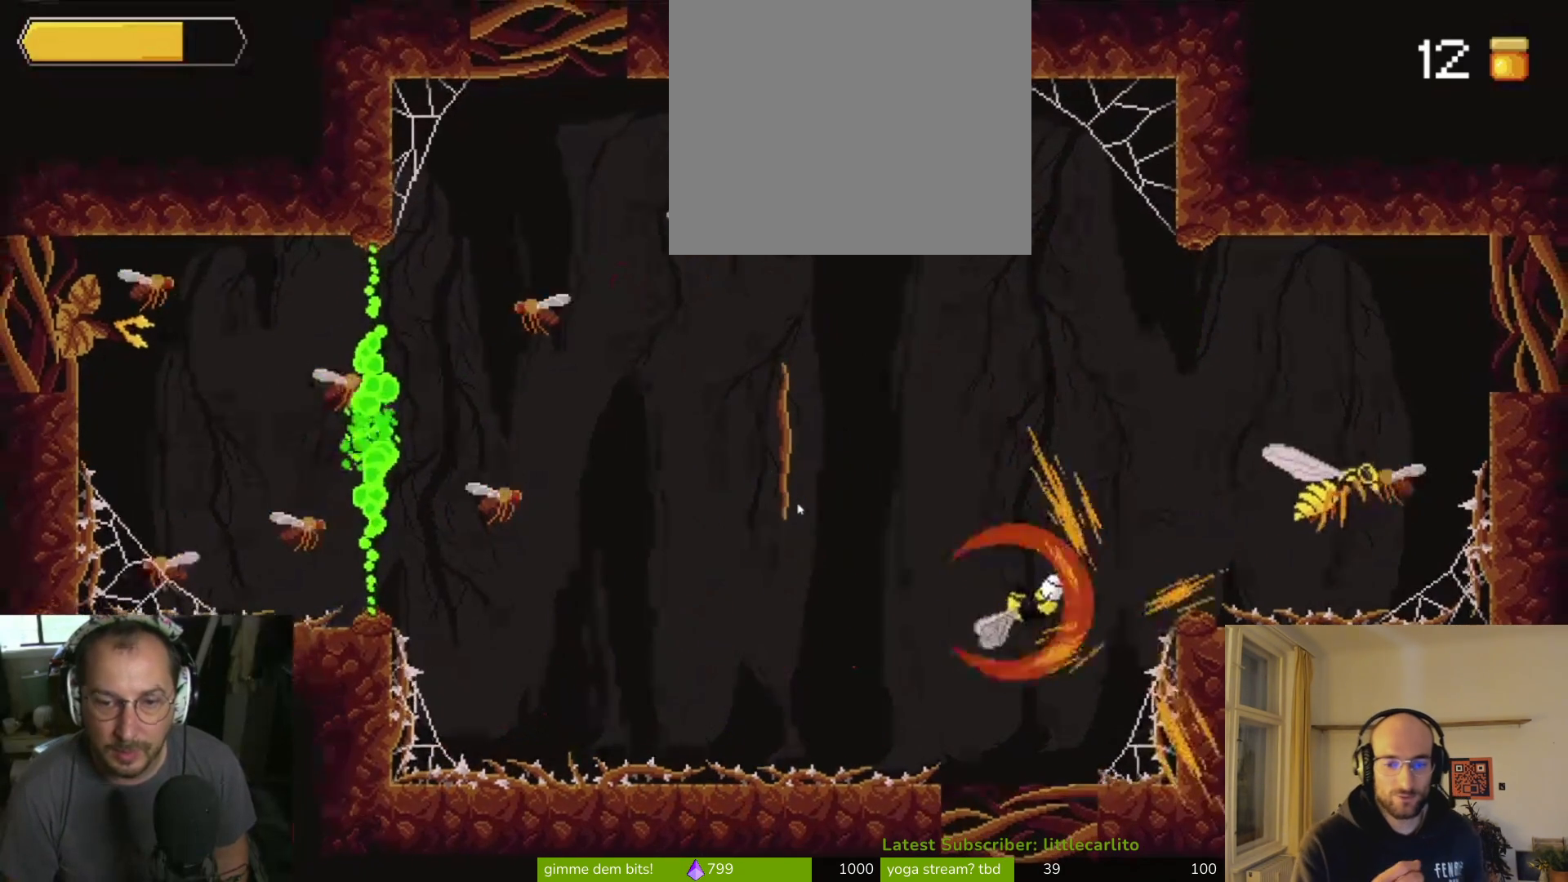
{"buttons": [], "left_stick": "center", "right_stick": "center", "events": []}
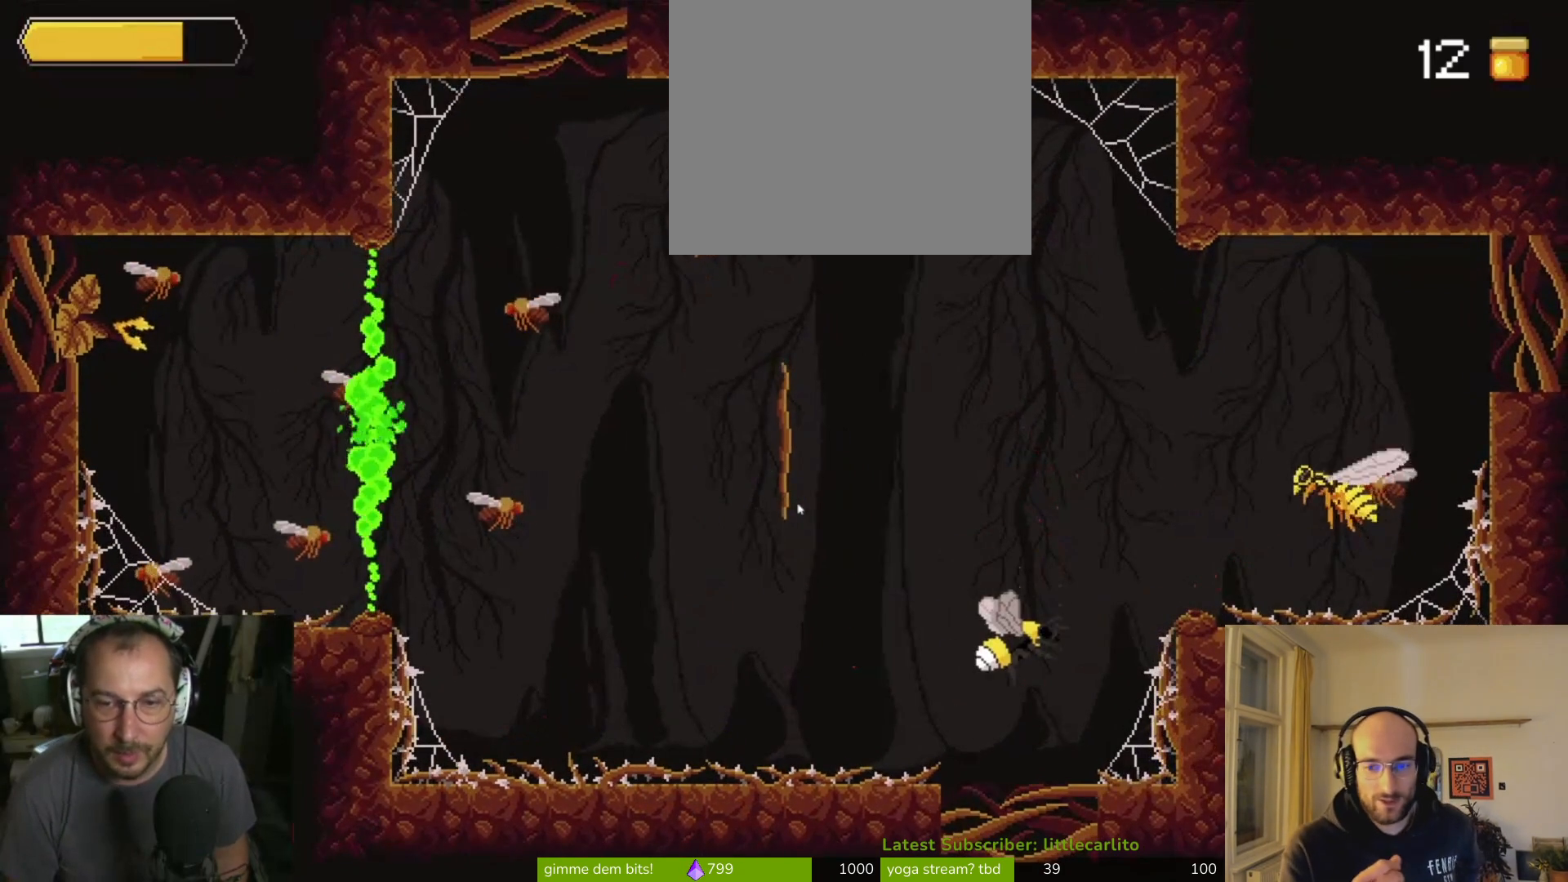
{"buttons": [], "left_stick": "center", "right_stick": "center", "events": [[167, "CROSS", "down"], [500, "CROSS", "up"]]}
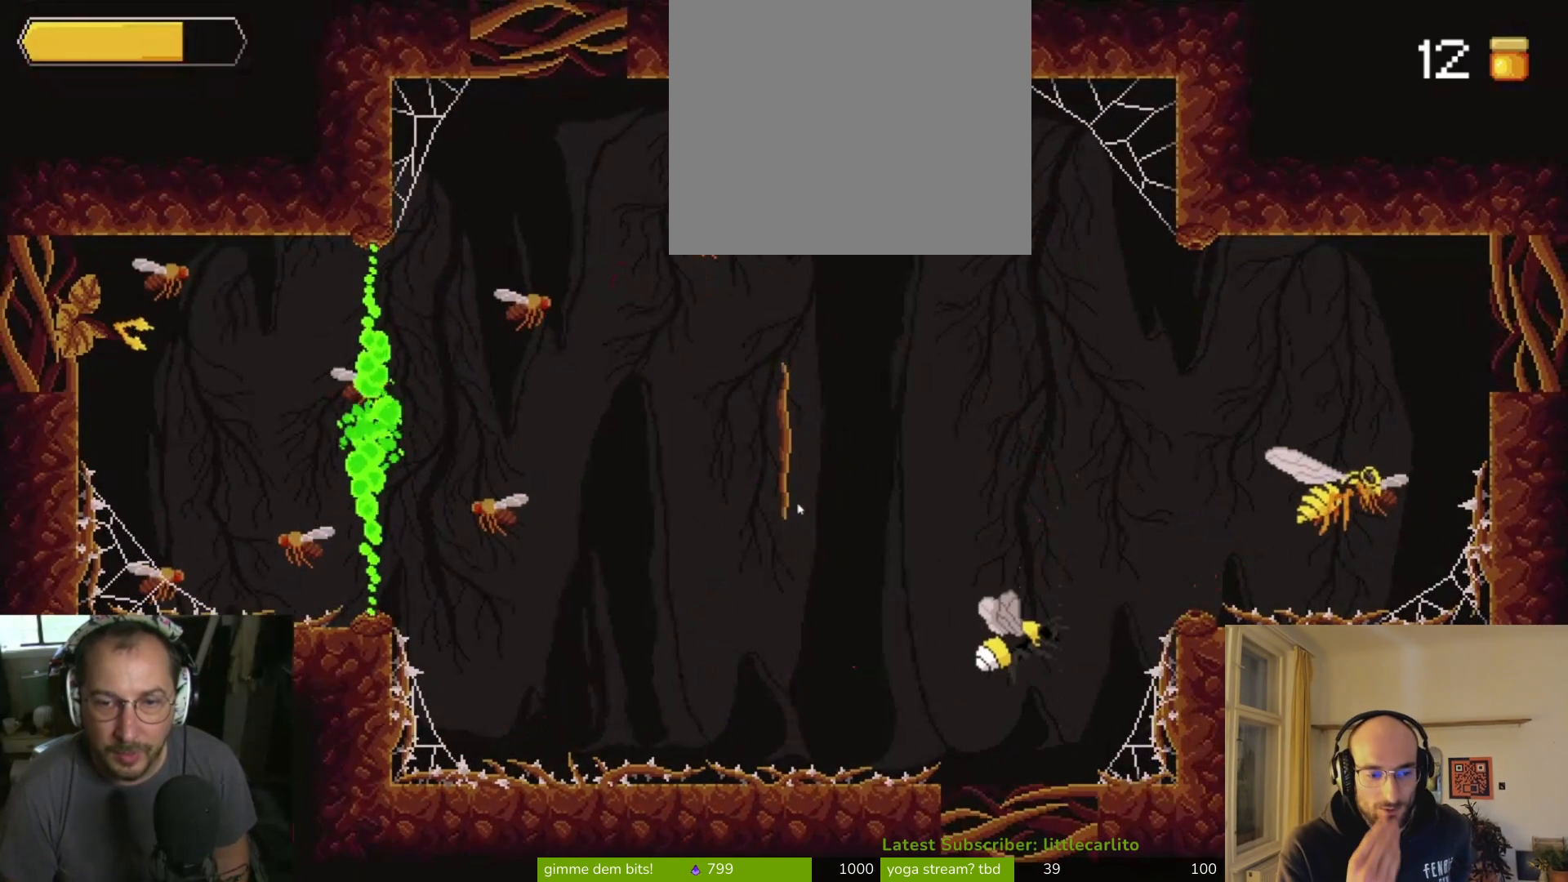
{"buttons": ["CROSS"], "left_stick": "center", "right_stick": "center", "events": [[167, "CROSS", "down"]]}
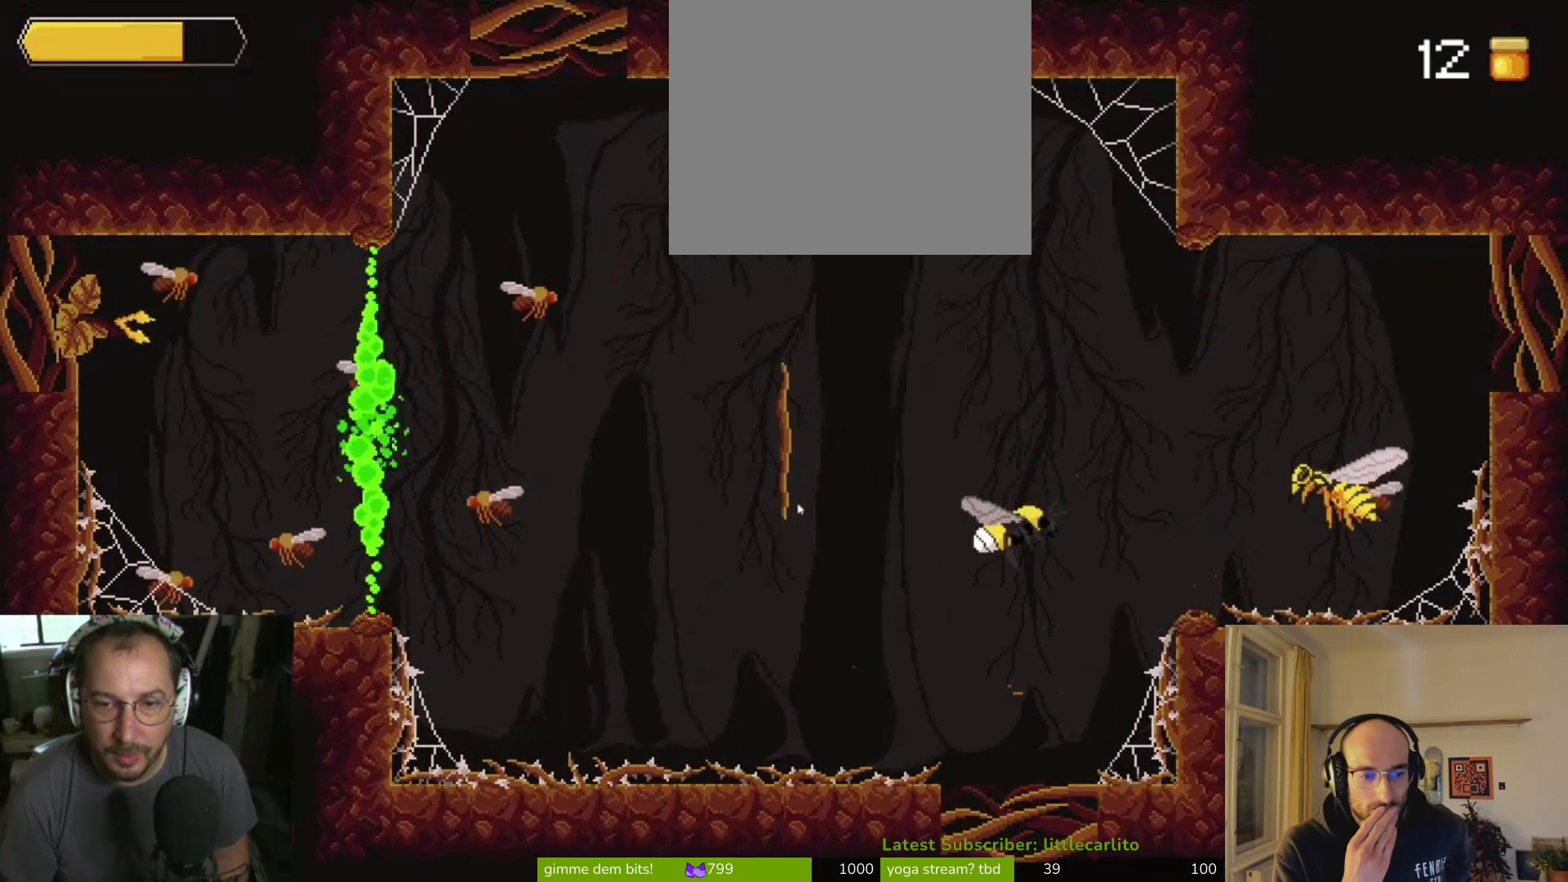
{"buttons": ["CROSS"], "left_stick": "center", "right_stick": "center", "events": [[67, "CROSS", "up"], [167, "CROSS", "down"]]}
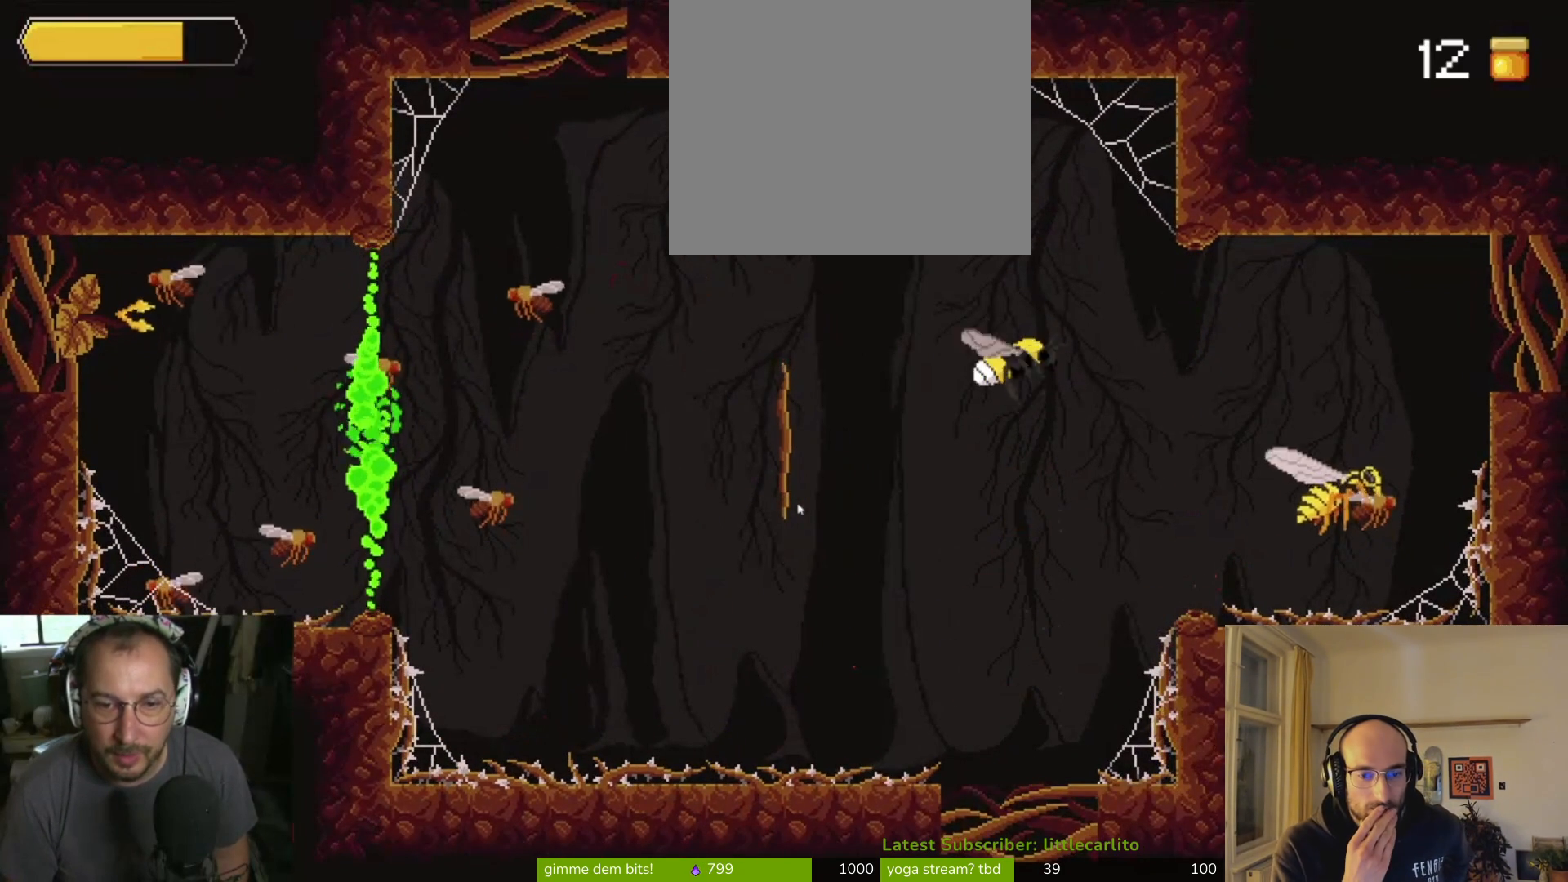
{"buttons": ["CROSS"], "left_stick": "center", "right_stick": "center", "events": [[100, "CROSS", "up"], [467, "CROSS", "down"]]}
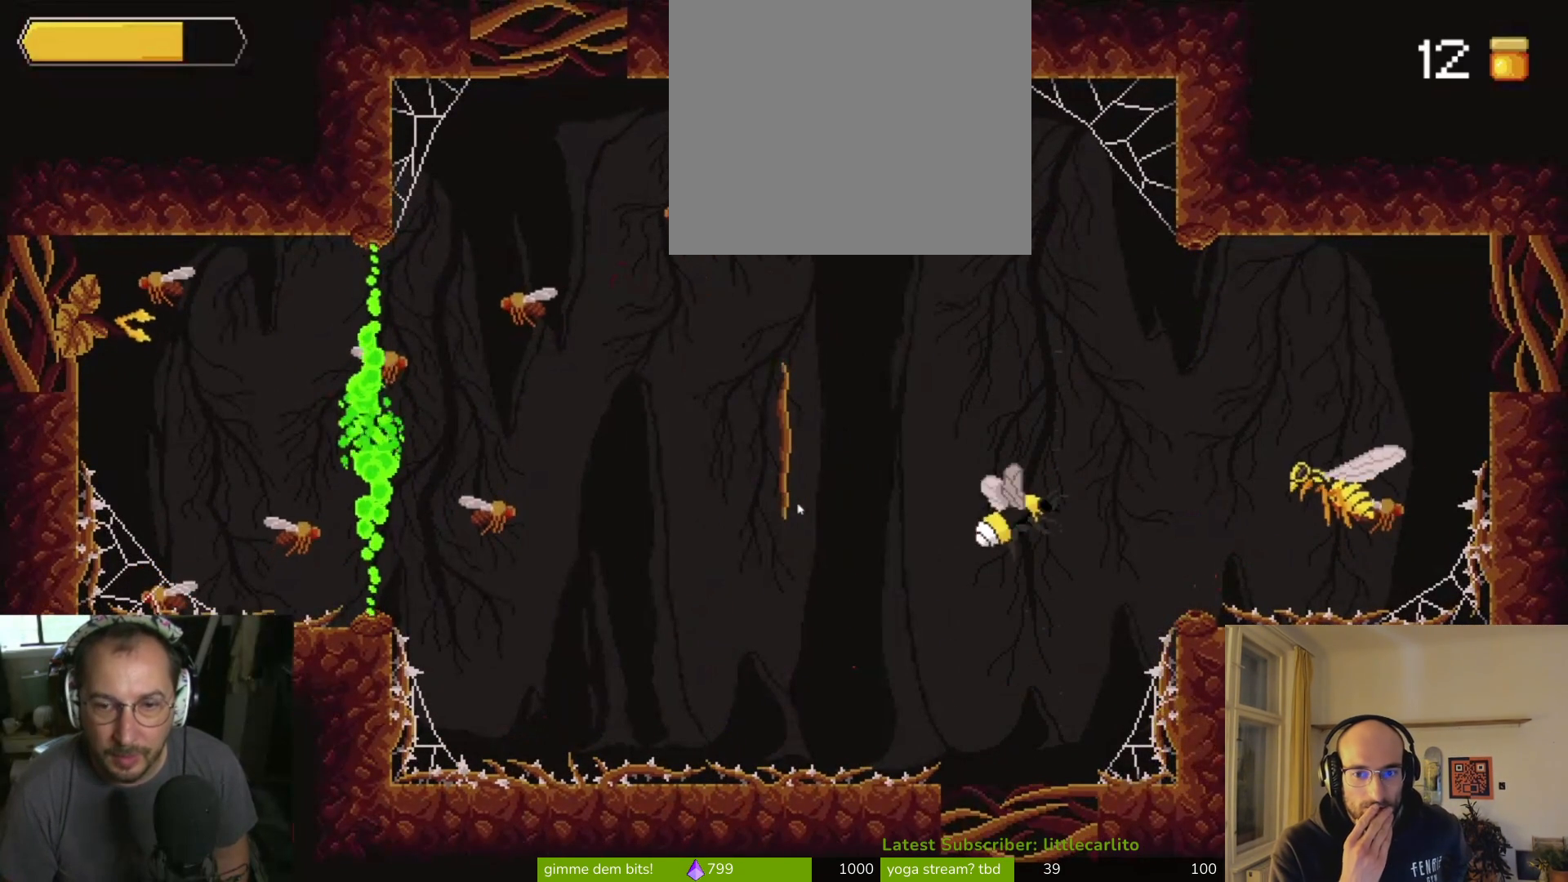
{"buttons": [], "left_stick": "center", "right_stick": "center", "events": [[233, "CROSS", "up"]]}
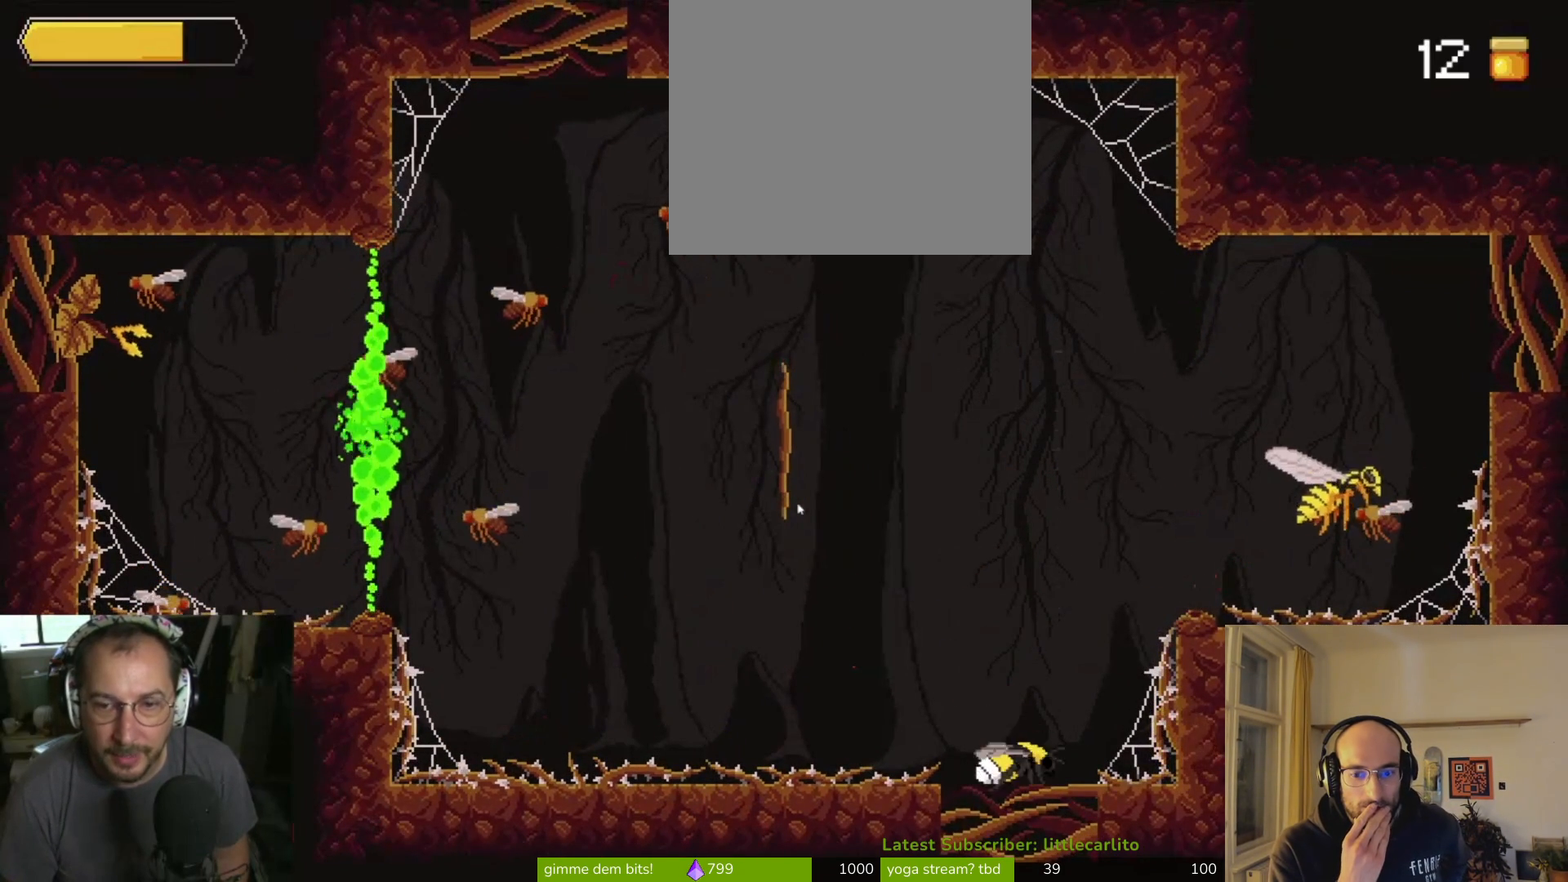
{"buttons": [], "left_stick": "center", "right_stick": "center", "events": [[33, "CROSS", "down"], [400, "CROSS", "up"]]}
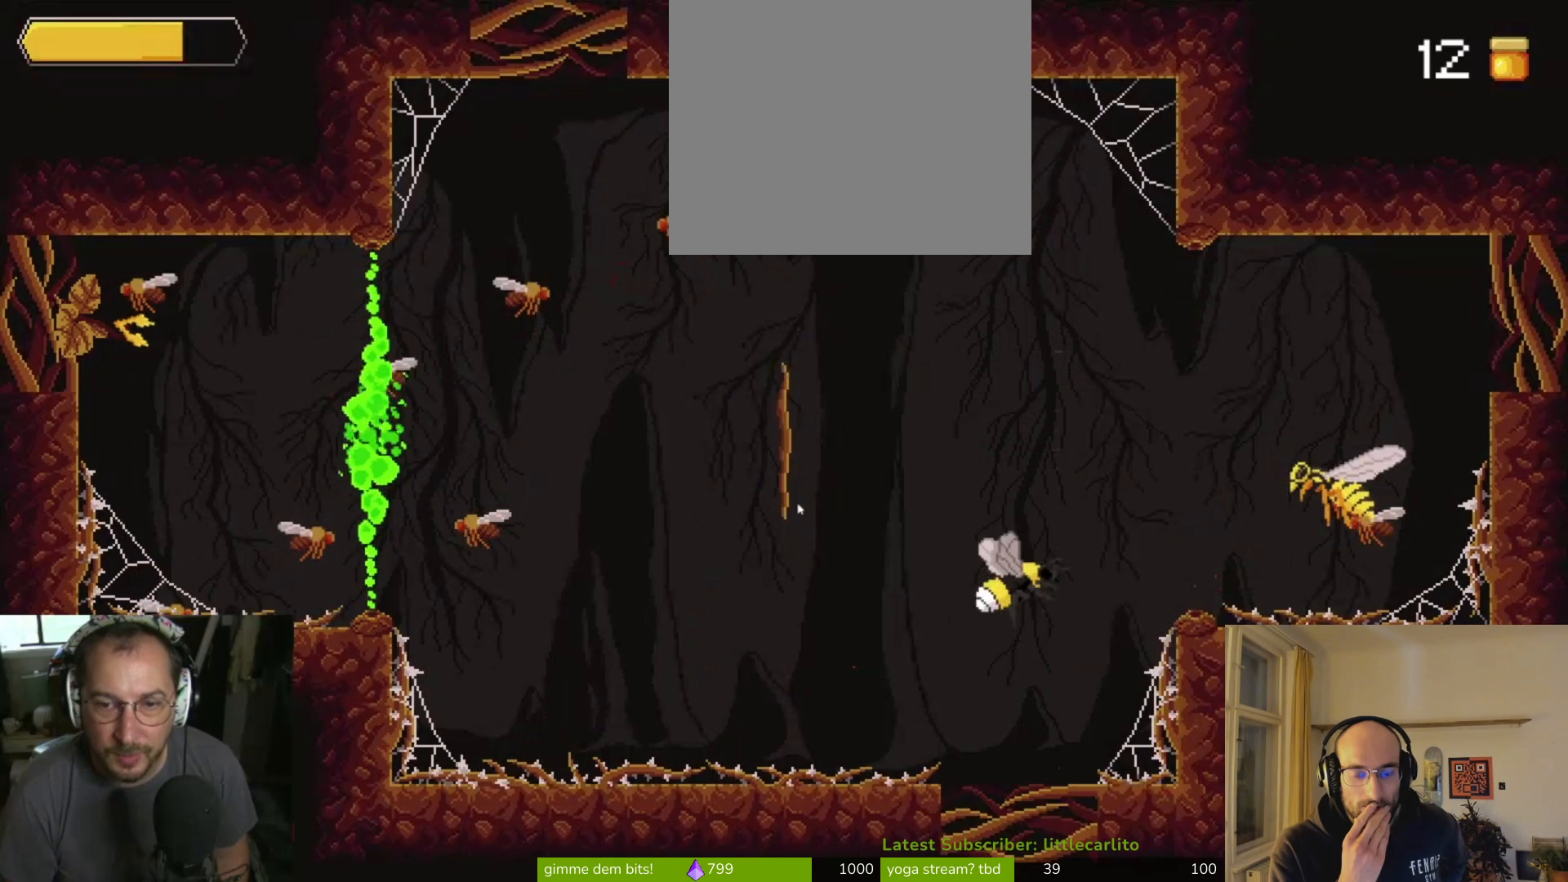
{"buttons": ["CROSS"], "left_stick": "center", "right_stick": "center", "events": [[67, "CROSS", "down"]]}
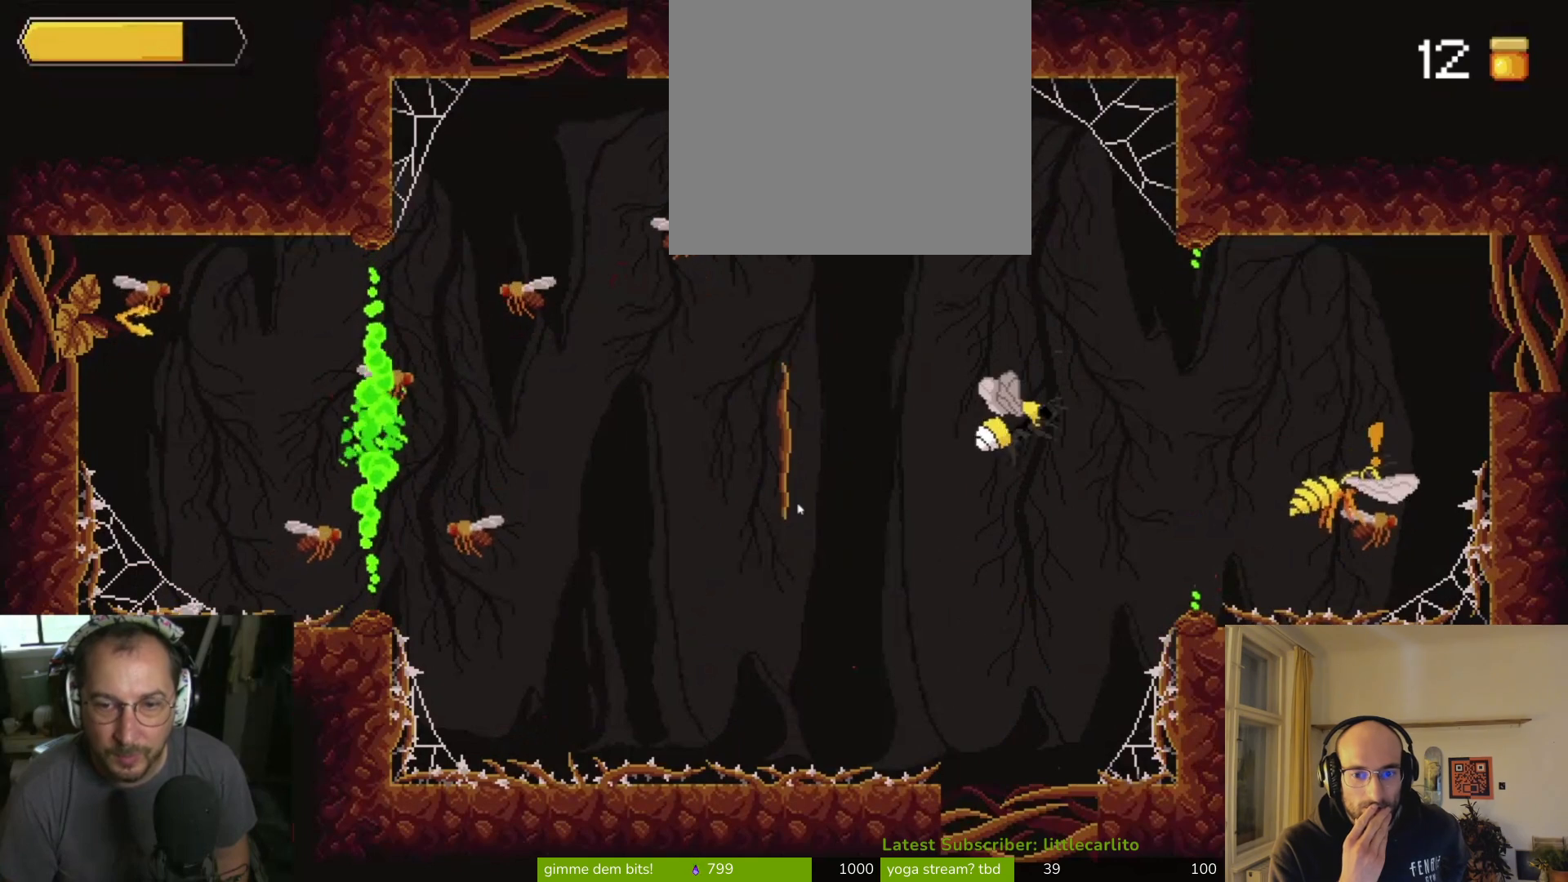
{"buttons": ["CIRCLE"], "left_stick": "center", "right_stick": "center", "events": [[33, "CROSS", "up"], [133, "CIRCLE", "down"]]}
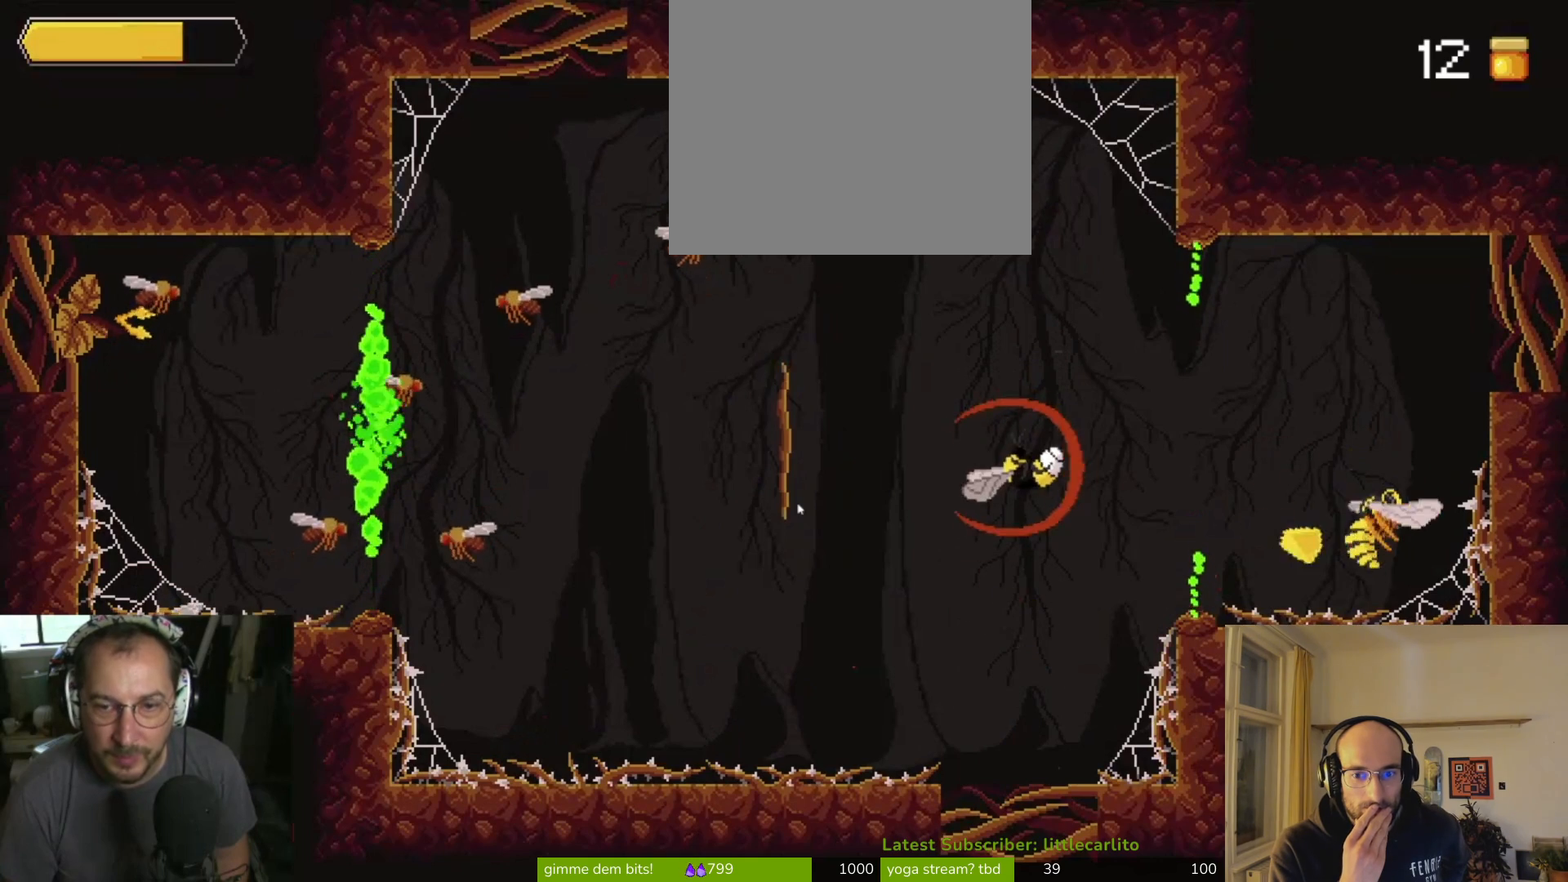
{"buttons": ["CIRCLE"], "left_stick": "center", "right_stick": "center", "events": [[200, "CIRCLE", "up"], [333, "CIRCLE", "down"], [333, "CROSS", "down"], [433, "CROSS", "up"]]}